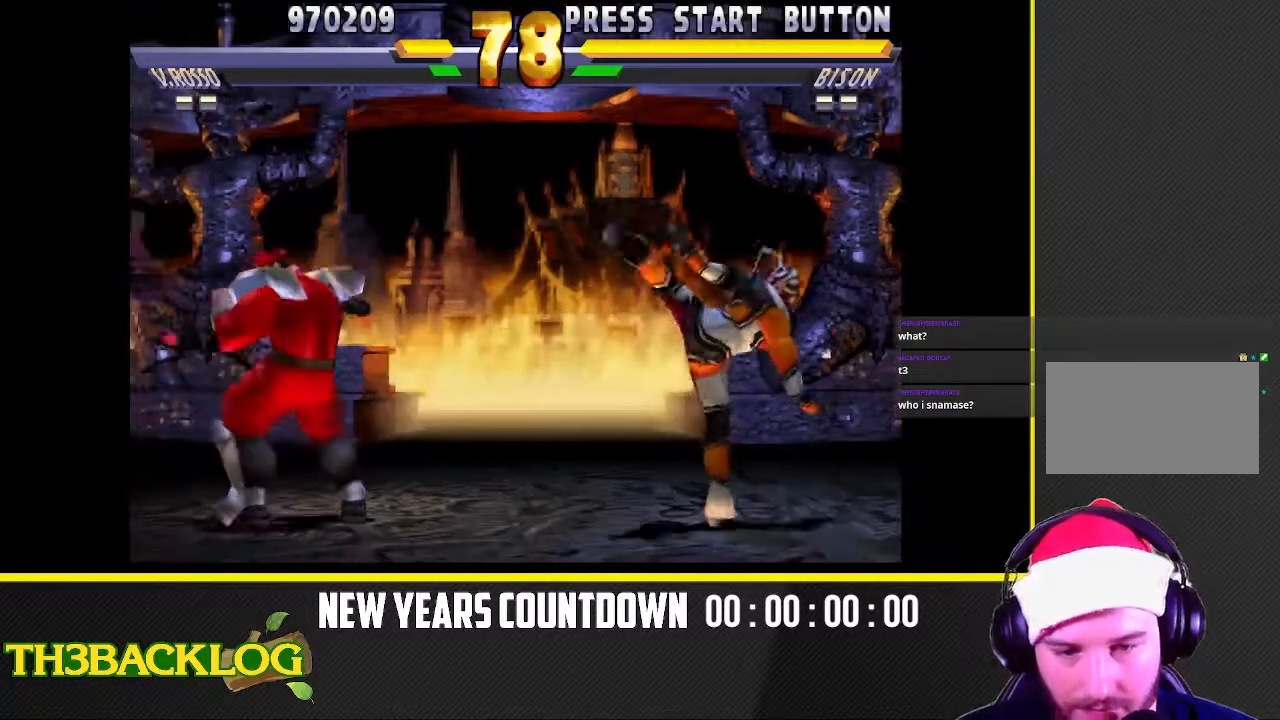
Gameplay with a controller (arcade stick); each line is a JSON object with the inputs held at the frame after it (dt_ms = milliseconds from this image to that frame). "events" lists button and stick changes between this image and that frame as [ms after this image, input, new state], when the widget could be followed in between. Not read: L3 R3.
{"dt_ms": 1000, "buttons": [], "left_stick": "center"}
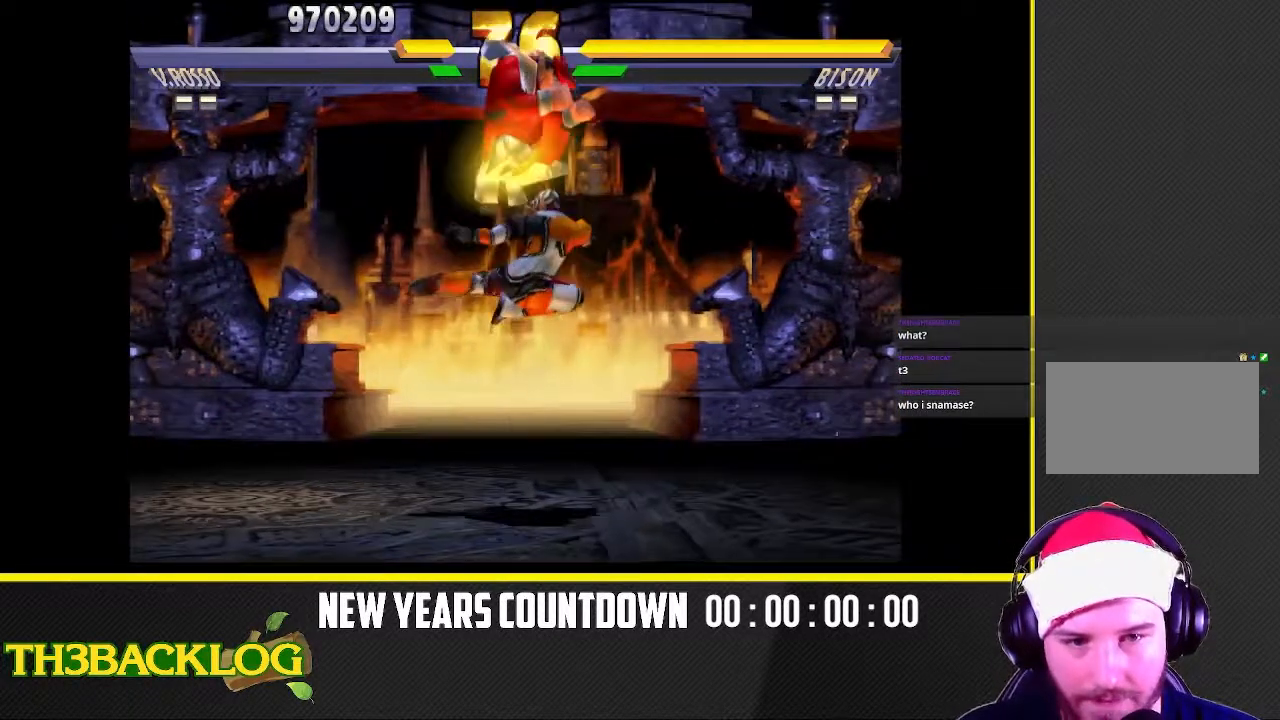
{"dt_ms": 500, "buttons": [], "left_stick": "right", "events": [[50, "left_stick", "right"]]}
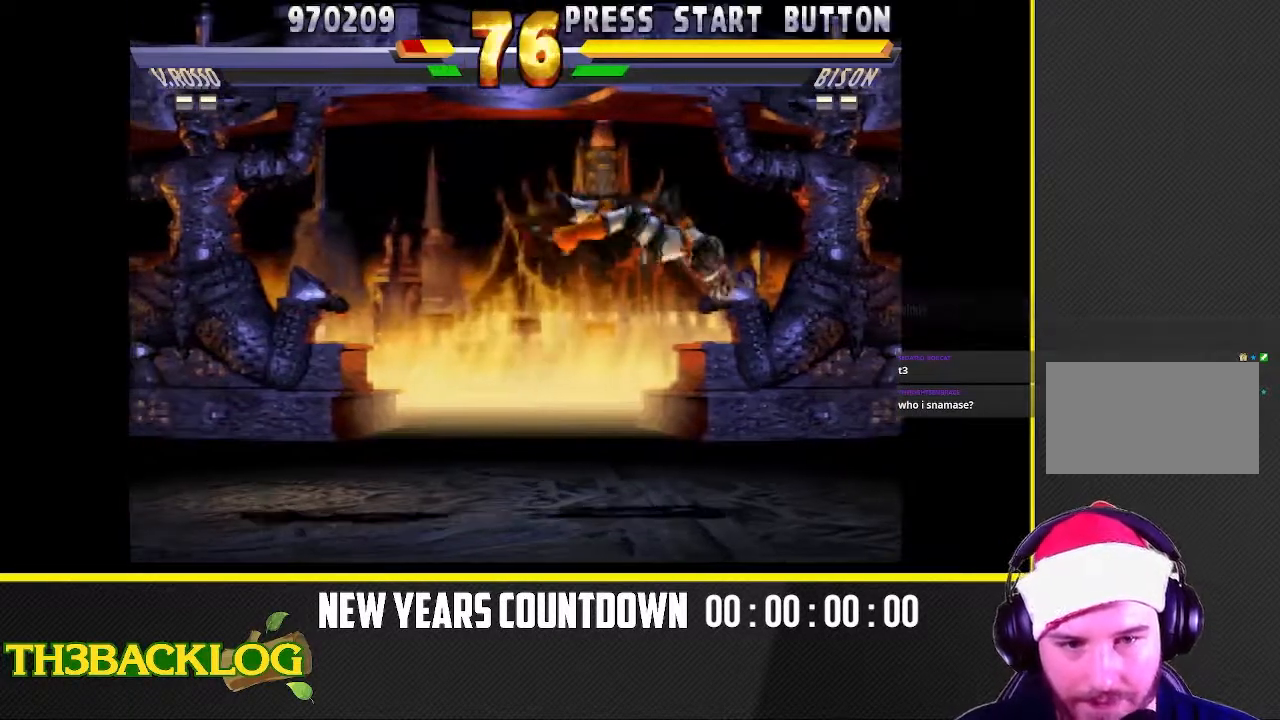
{"dt_ms": 500, "buttons": [], "left_stick": "center", "events": [[117, "SQUARE", "down"], [117, "left_stick", "center"], [200, "SQUARE", "up"], [350, "TRIANGLE", "down"], [433, "TRIANGLE", "up"]]}
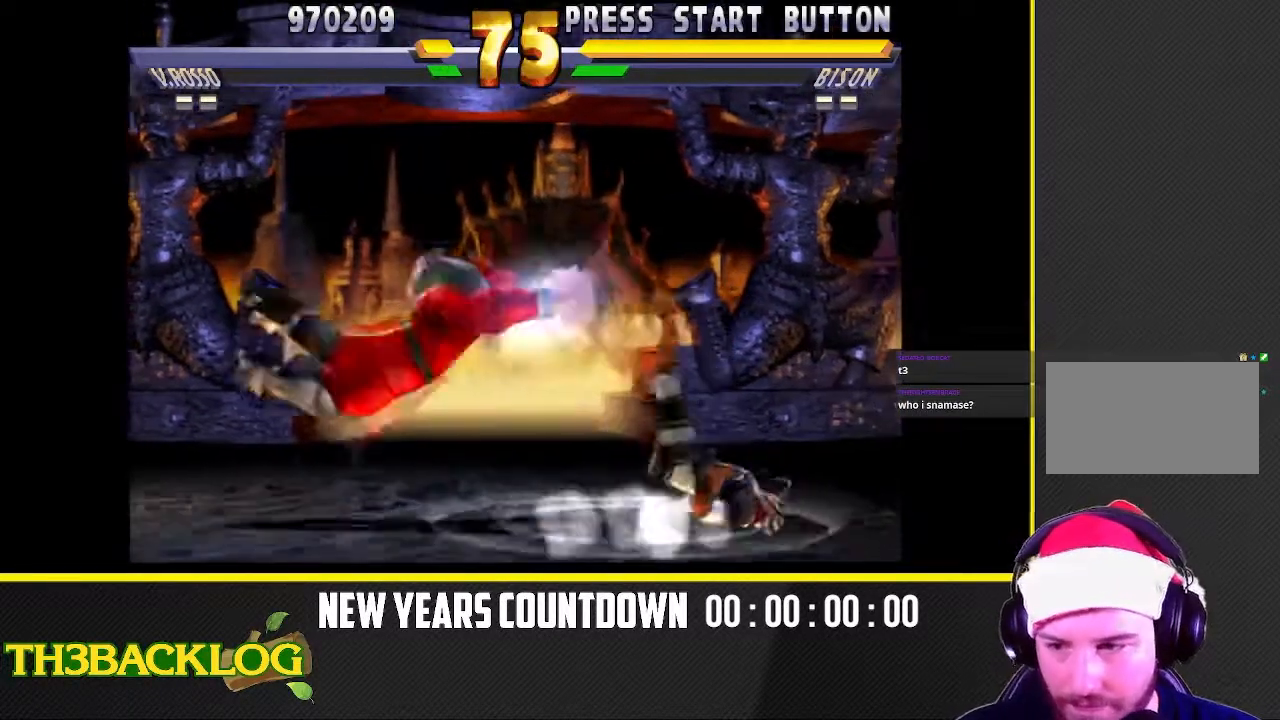
{"dt_ms": 500, "buttons": [], "left_stick": "right"}
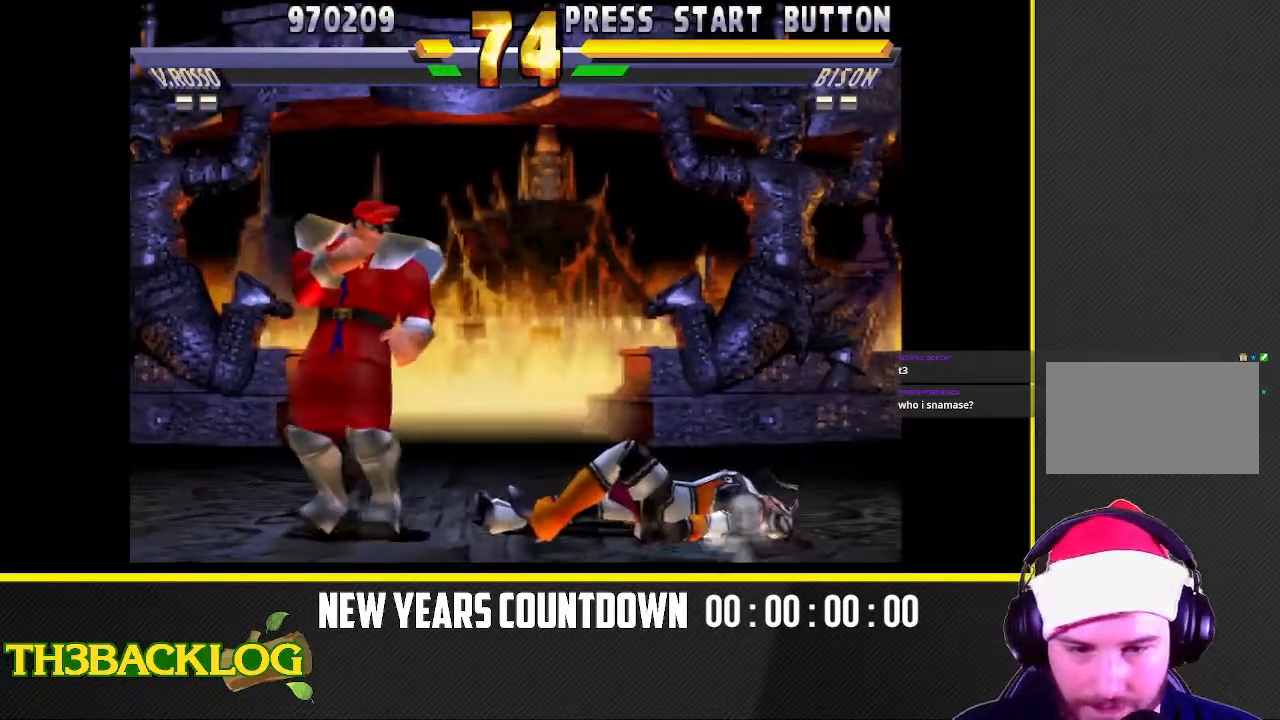
{"dt_ms": 500, "buttons": [], "left_stick": "down-right", "events": [[17, "left_stick", "down-right"]]}
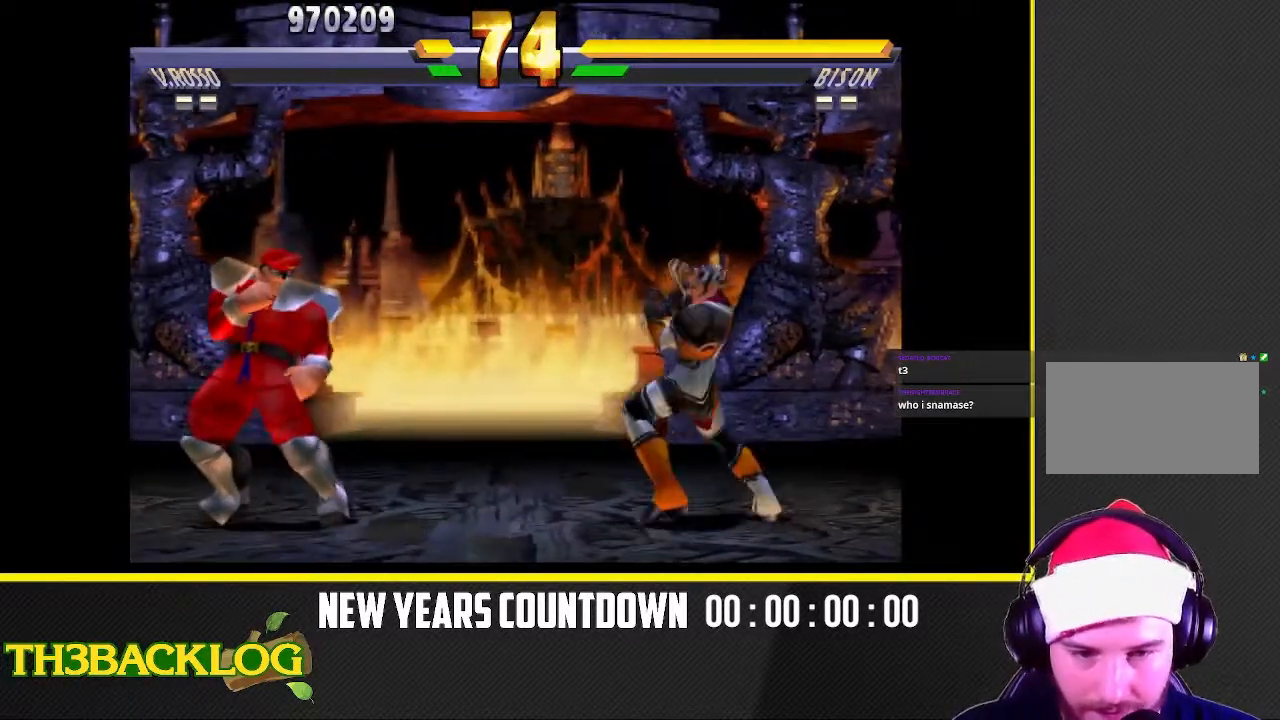
{"dt_ms": 500, "buttons": [], "left_stick": "right", "events": [[50, "left_stick", "right"]]}
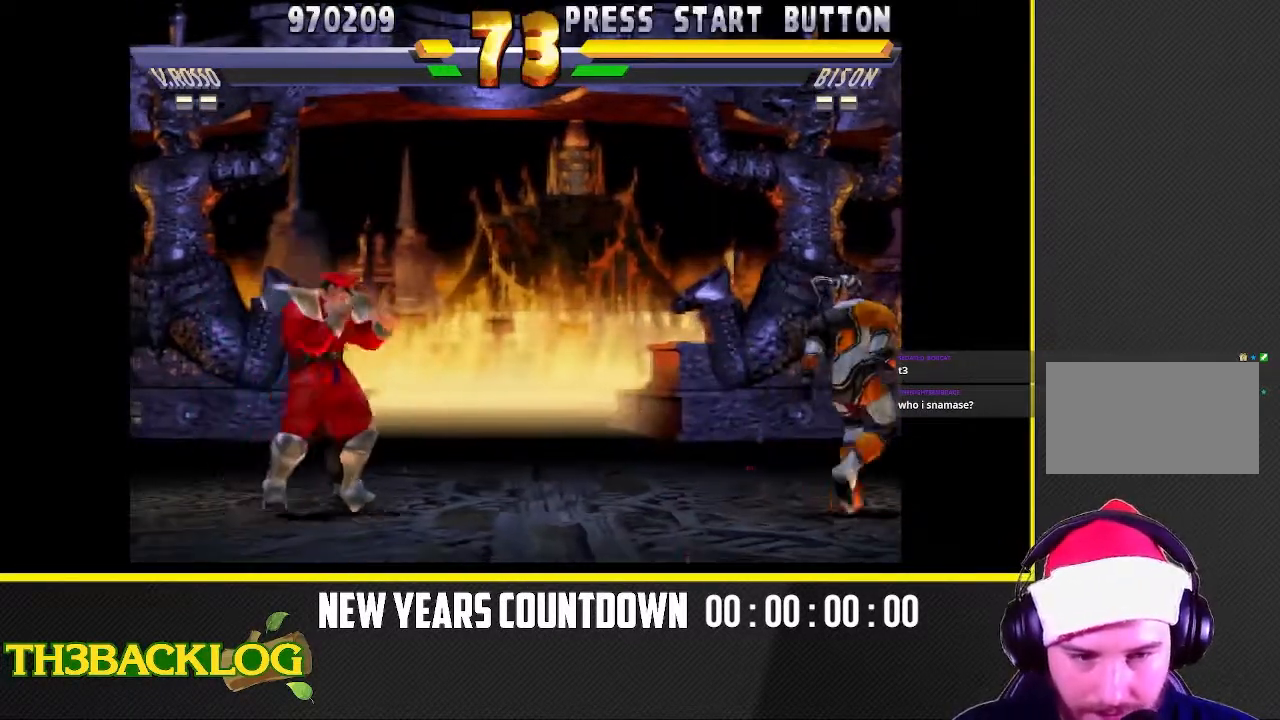
{"dt_ms": 500, "buttons": [], "left_stick": "center"}
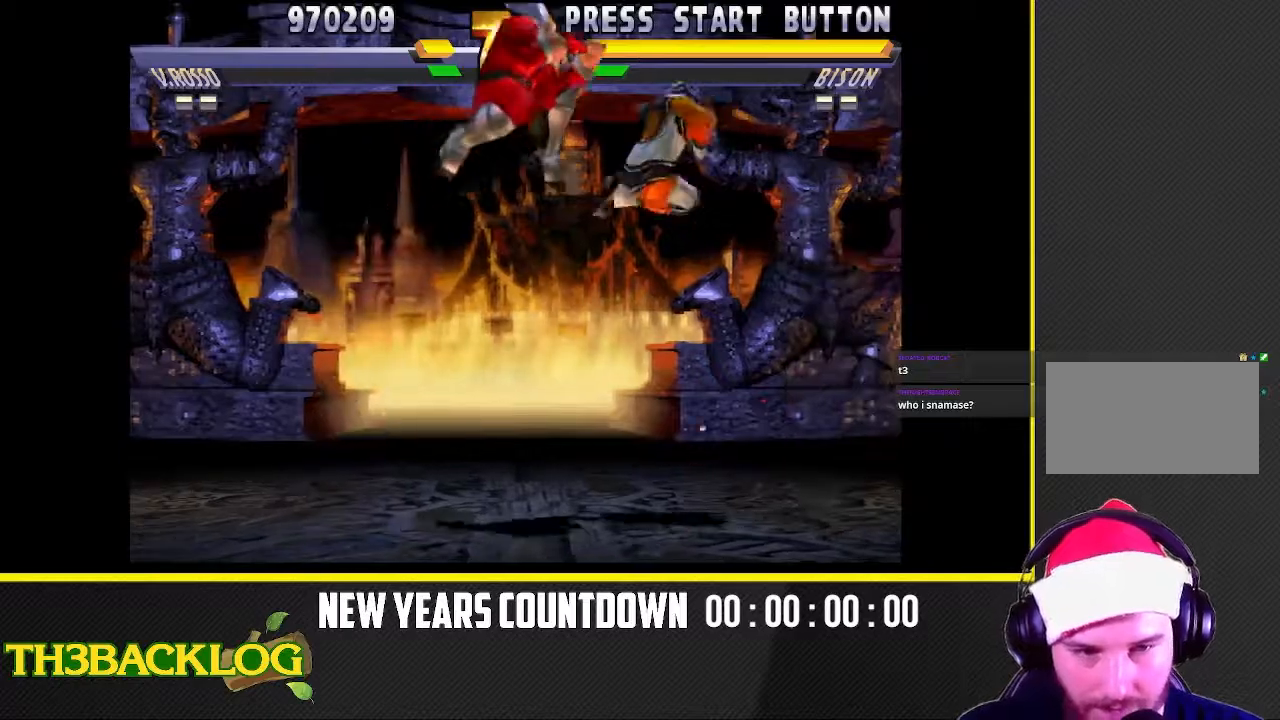
{"dt_ms": 1000, "buttons": [], "left_stick": "down-right"}
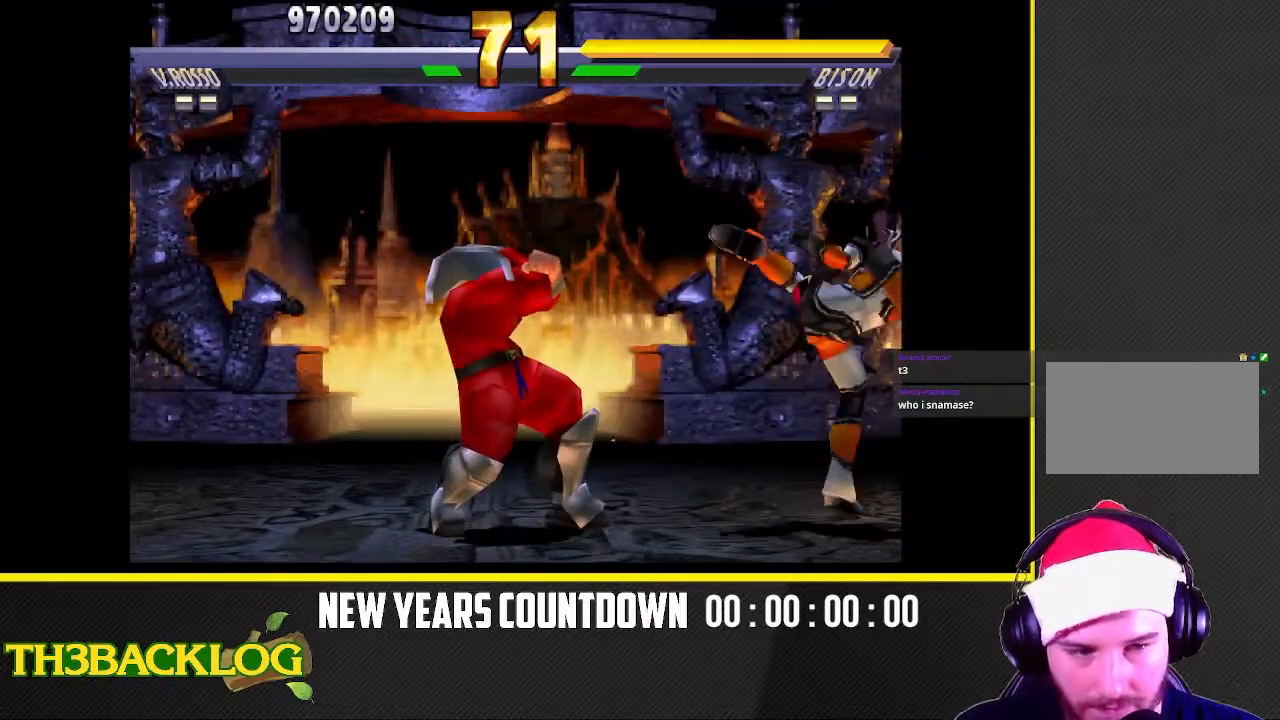
{"dt_ms": 500, "buttons": ["R2"], "left_stick": "left", "events": [[100, "R2", "down"], [200, "R2", "up"], [250, "R2", "down"], [300, "left_stick", "down-left"], [350, "R2", "up"], [417, "R2", "down"], [450, "left_stick", "left"]]}
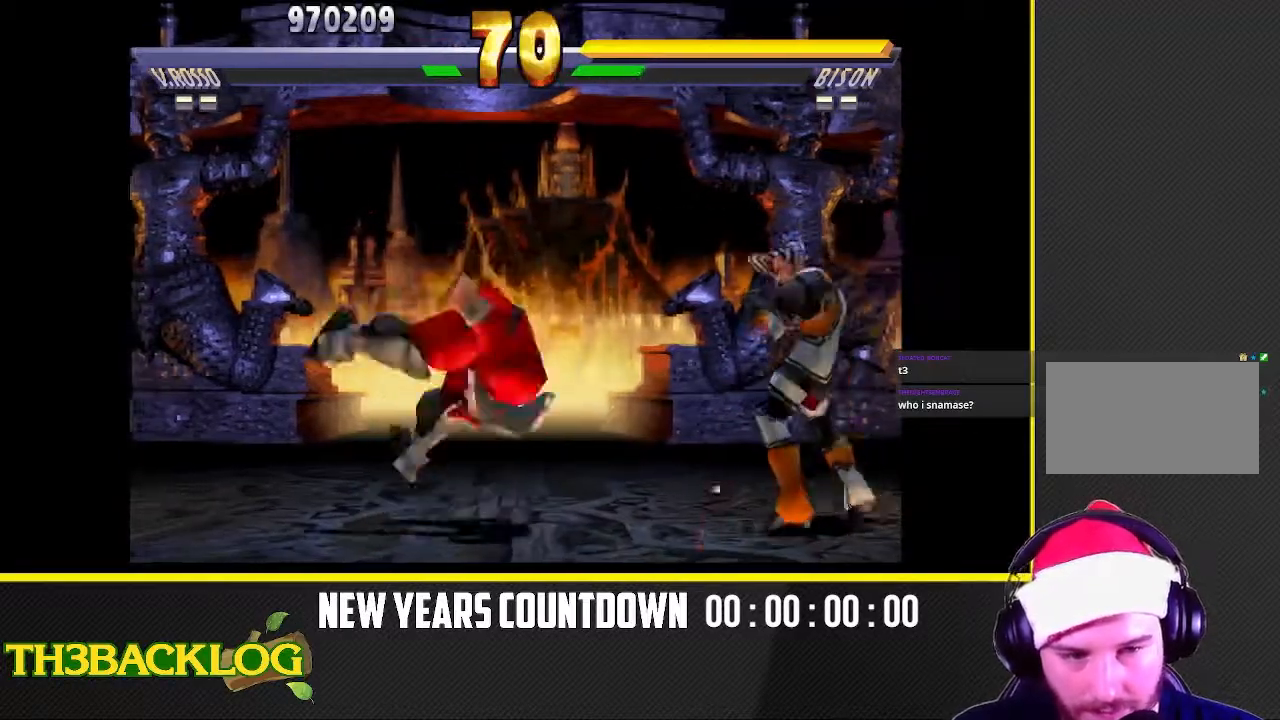
{"dt_ms": 500, "buttons": [], "left_stick": "center", "events": [[33, "R2", "up"], [150, "left_stick", "down-left"], [283, "left_stick", "center"]]}